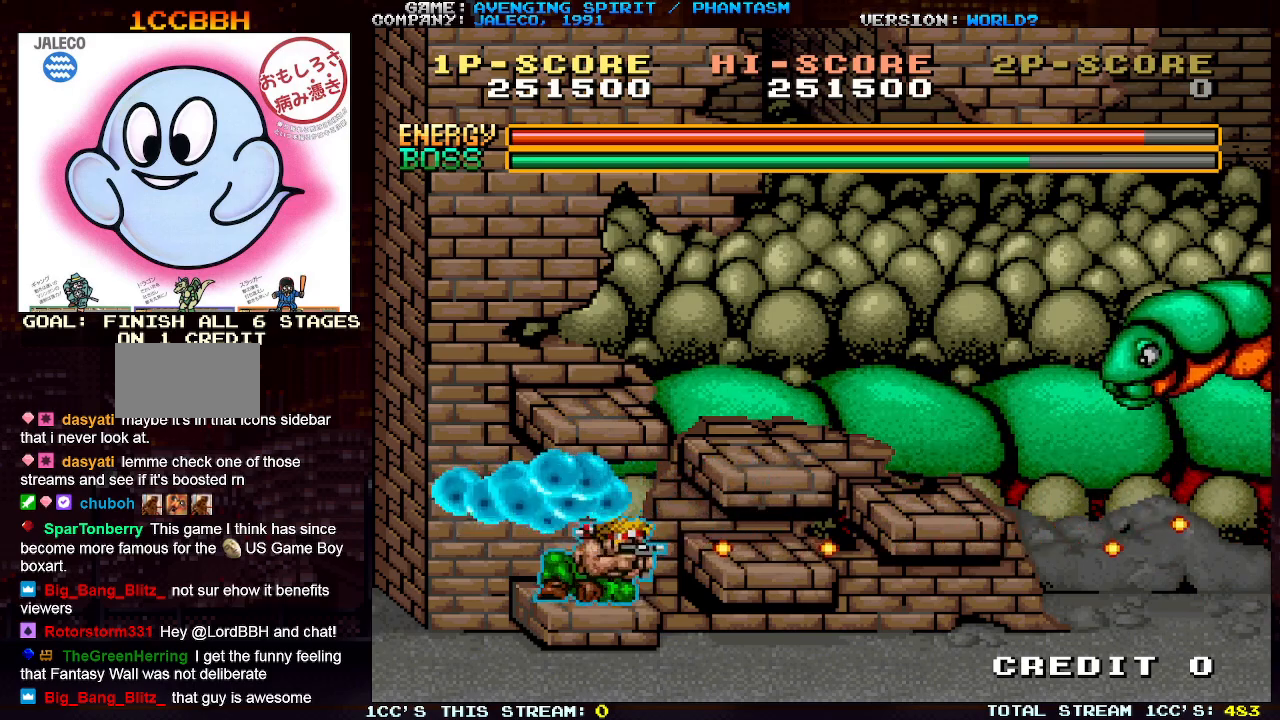
Gameplay with a controller (arcade stick); each line is a JSON object with the inputs held at the frame after it. "events" lists button and stick changes between this image and that frame as [ms after this image, input, new state], when the widget could be followed in between. Not read: L3 R3.
{"buttons": [], "left_stick": "center", "events": [[17, "SQUARE", "up"], [100, "SQUARE", "down"], [183, "SQUARE", "up"], [317, "left_stick", "center"]]}
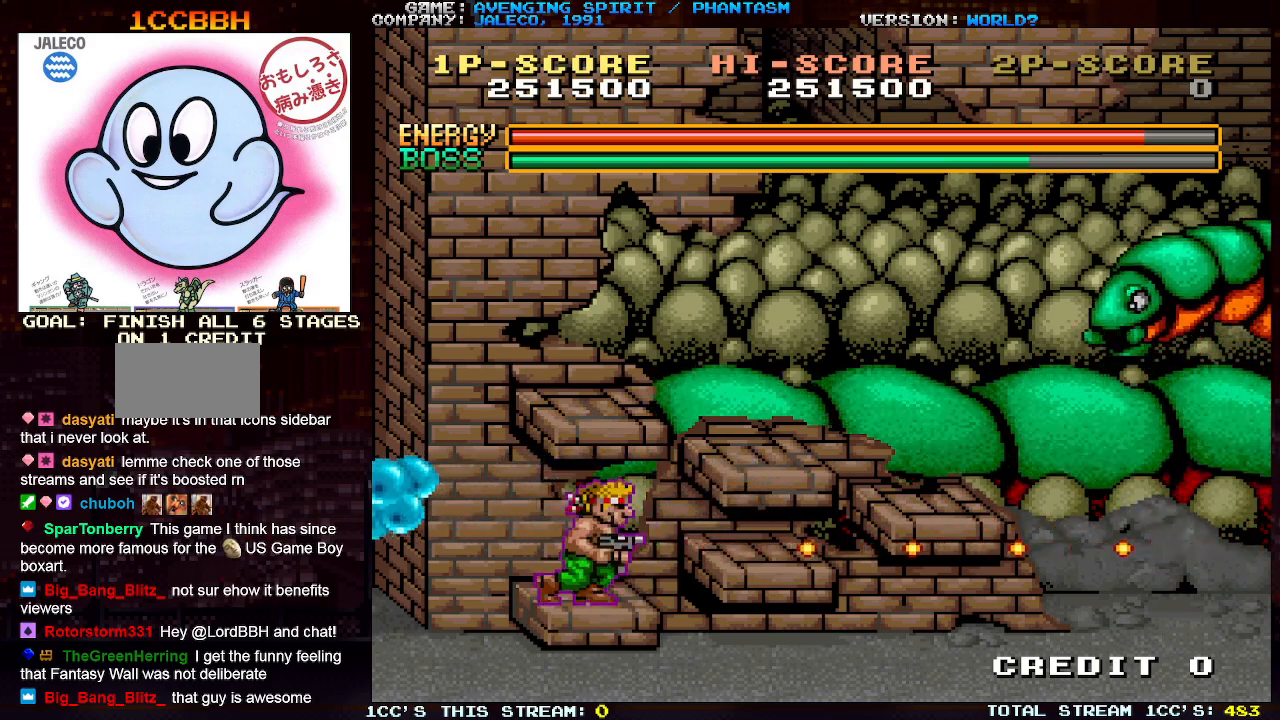
{"buttons": [], "left_stick": "center", "events": [[133, "TRIANGLE", "down"], [217, "TRIANGLE", "up"], [233, "SQUARE", "down"], [333, "SQUARE", "up"], [417, "SQUARE", "down"], [483, "SQUARE", "up"]]}
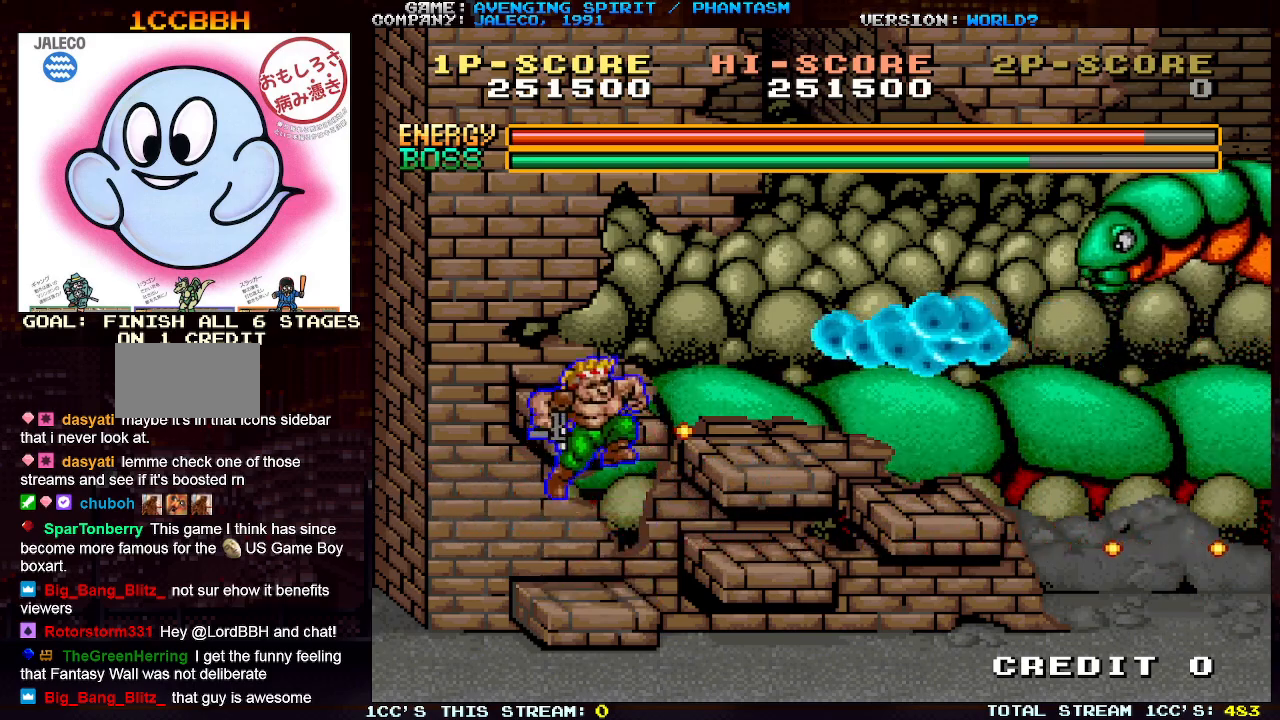
{"buttons": ["SQUARE"], "left_stick": "center", "events": [[83, "SQUARE", "down"], [183, "SQUARE", "up"], [250, "SQUARE", "down"], [350, "SQUARE", "up"], [450, "SQUARE", "down"]]}
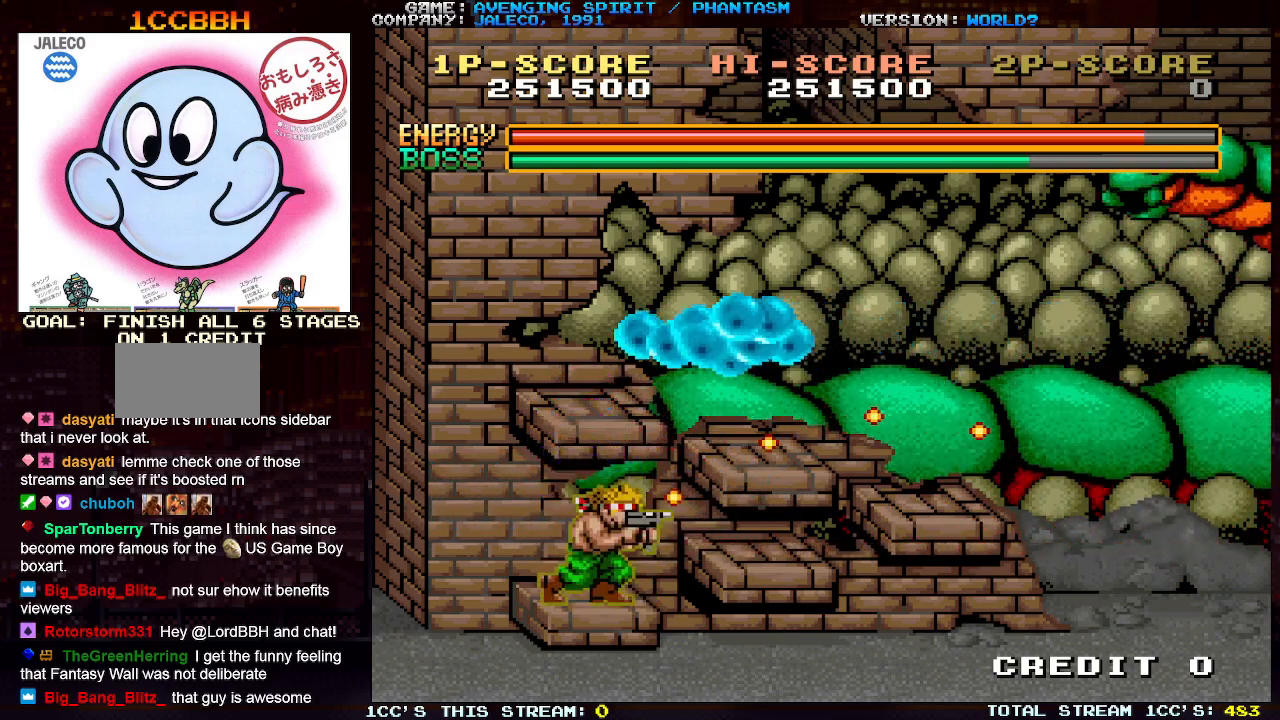
{"buttons": [], "left_stick": "center", "events": [[17, "SQUARE", "up"], [133, "SQUARE", "down"], [200, "SQUARE", "up"], [333, "SQUARE", "down"], [417, "SQUARE", "up"]]}
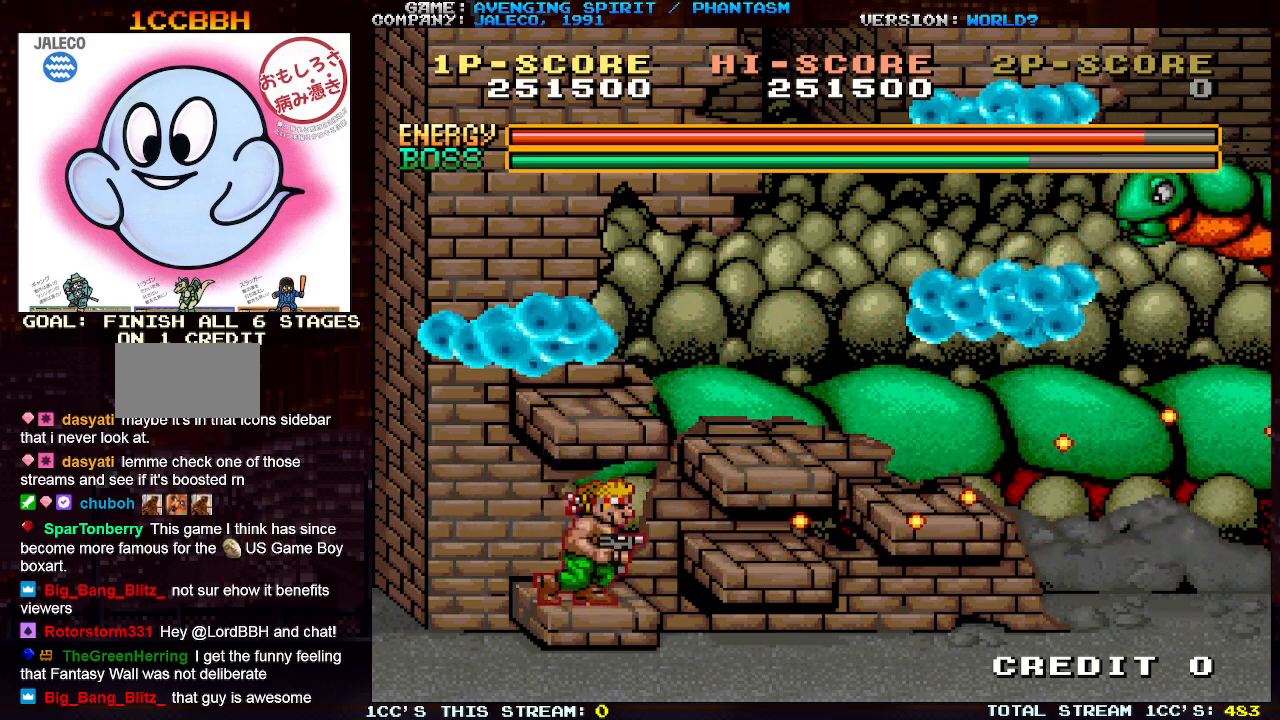
{"buttons": [], "left_stick": "center", "events": [[17, "SQUARE", "down"], [100, "SQUARE", "up"], [200, "SQUARE", "down"], [283, "SQUARE", "up"], [383, "SQUARE", "down"], [433, "SQUARE", "up"]]}
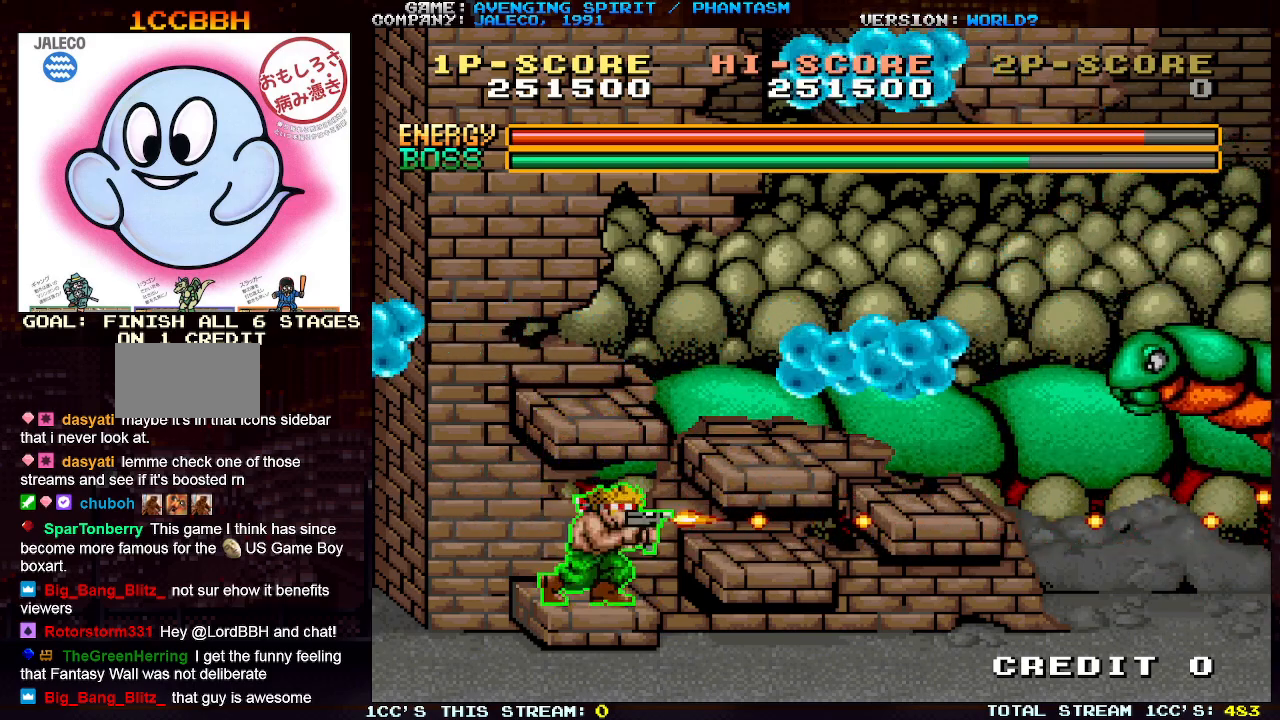
{"buttons": ["SQUARE"], "left_stick": "down", "events": [[33, "SQUARE", "down"], [117, "SQUARE", "up"], [200, "SQUARE", "down"], [283, "SQUARE", "up"], [333, "left_stick", "down"], [367, "SQUARE", "down"], [417, "SQUARE", "up"], [500, "SQUARE", "down"]]}
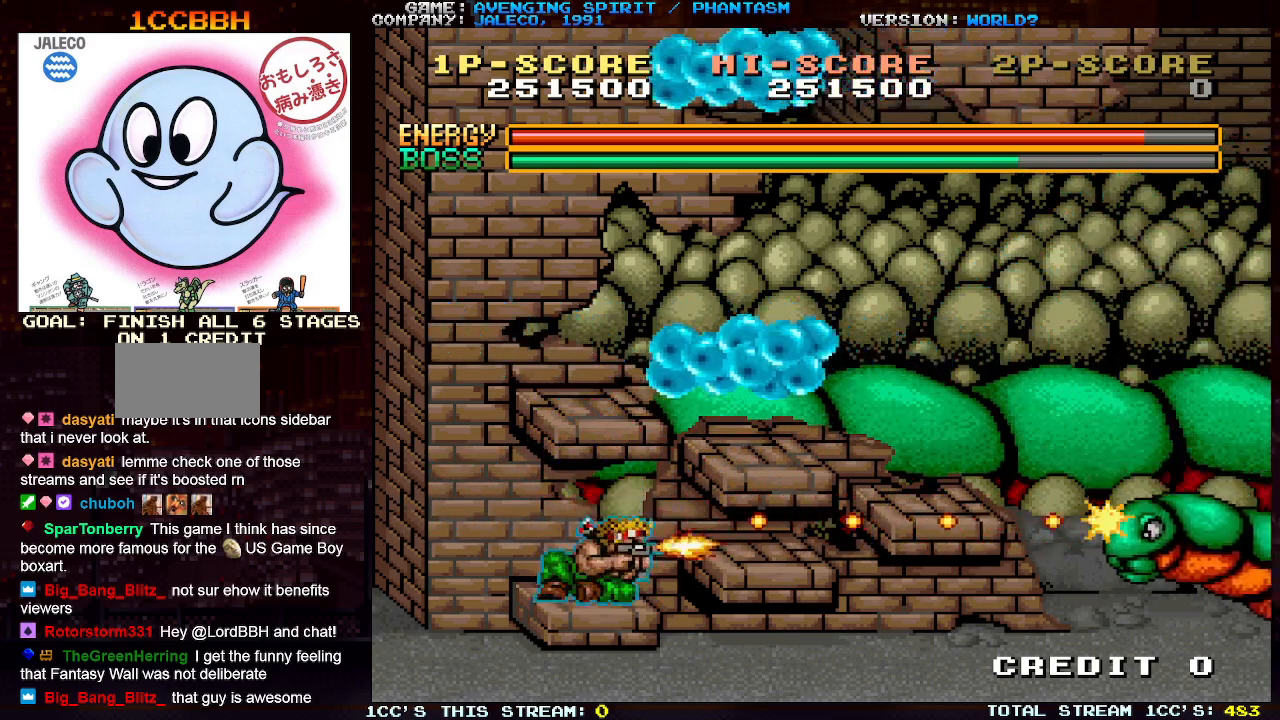
{"buttons": ["SQUARE"], "left_stick": "down", "events": [[50, "SQUARE", "up"], [150, "SQUARE", "down"], [200, "SQUARE", "up"], [300, "SQUARE", "down"], [383, "SQUARE", "up"], [483, "SQUARE", "down"]]}
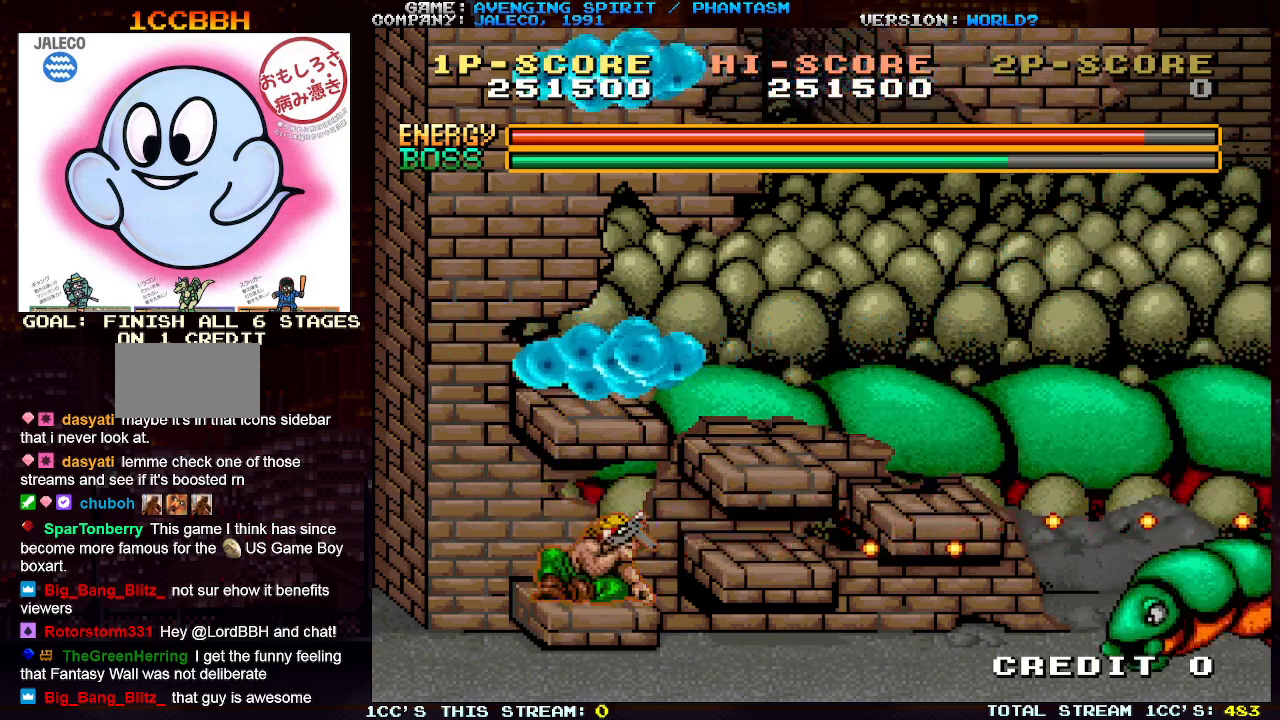
{"buttons": ["TRIANGLE"], "left_stick": "center", "events": [[33, "SQUARE", "up"], [117, "left_stick", "center"], [133, "SQUARE", "down"], [200, "SQUARE", "up"], [267, "SQUARE", "down"], [333, "SQUARE", "up"], [417, "SQUARE", "down"], [500, "SQUARE", "up"], [500, "TRIANGLE", "down"]]}
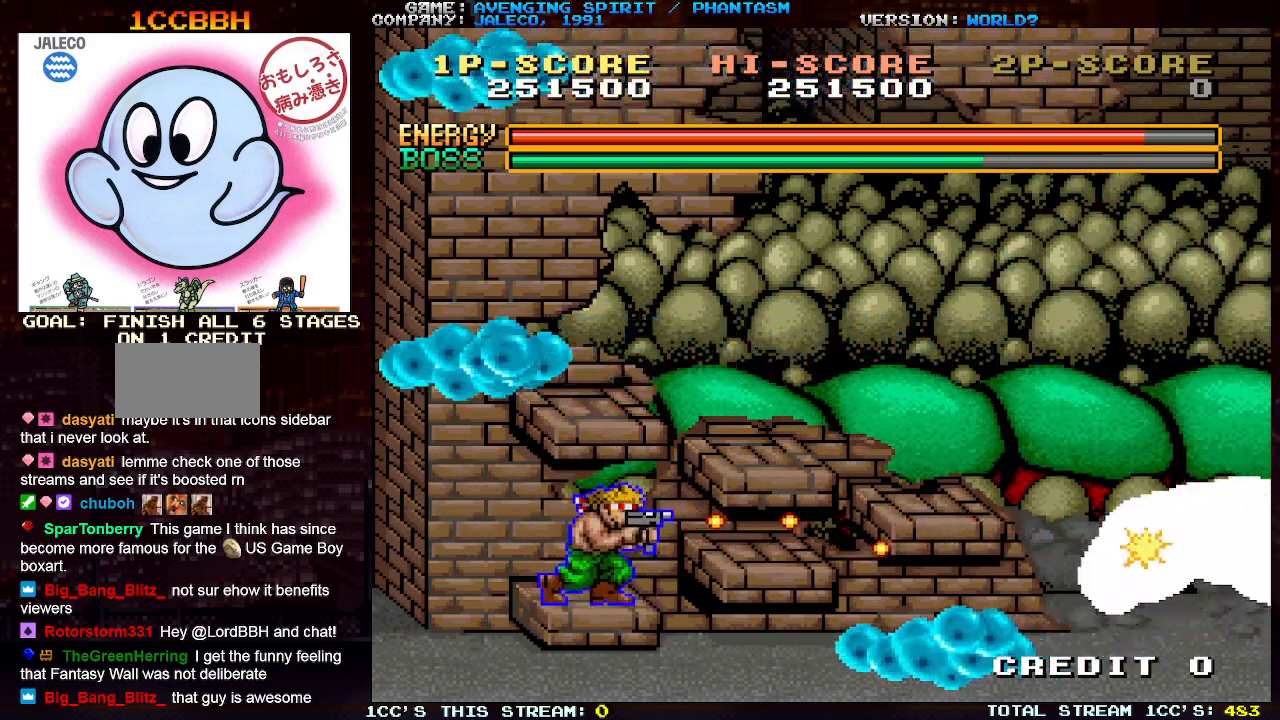
{"buttons": ["SQUARE"], "left_stick": "center", "events": [[300, "SQUARE", "down"], [350, "SQUARE", "up"], [383, "TRIANGLE", "up"], [467, "SQUARE", "down"]]}
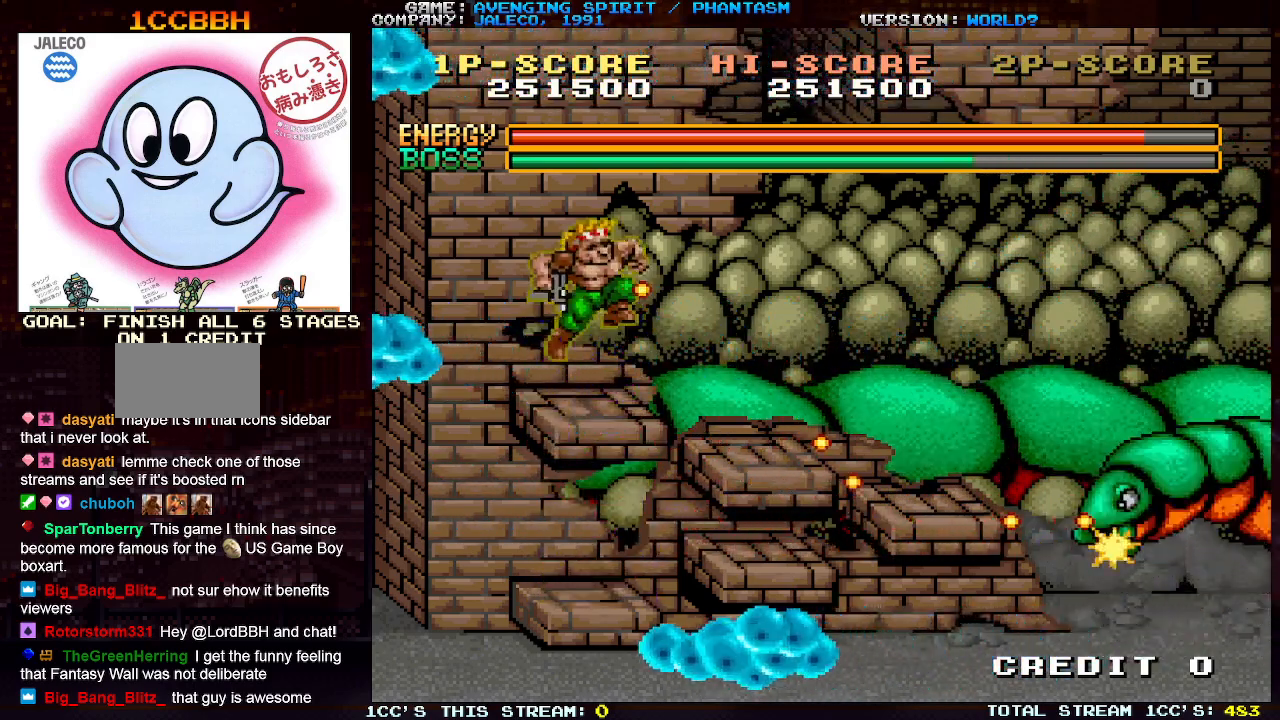
{"buttons": ["SQUARE"], "left_stick": "center", "events": [[33, "SQUARE", "up"], [133, "SQUARE", "down"], [200, "SQUARE", "up"], [317, "SQUARE", "down"], [383, "SQUARE", "up"], [483, "SQUARE", "down"]]}
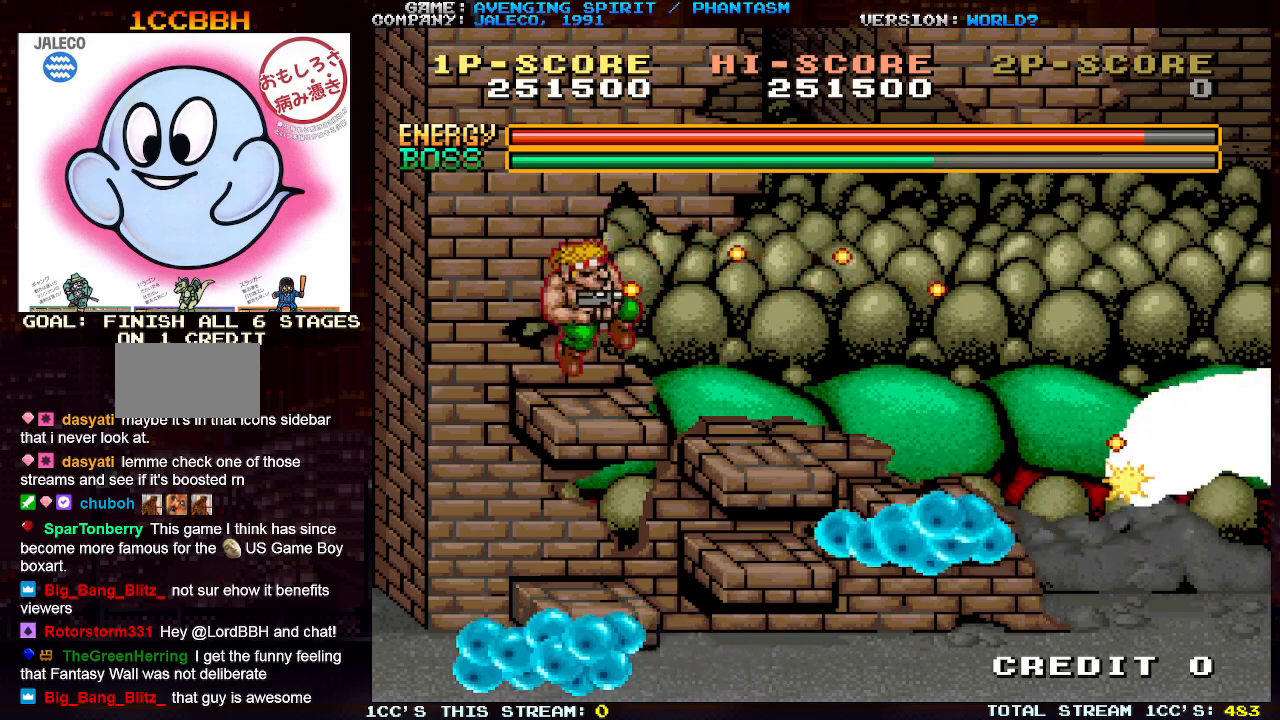
{"buttons": [], "left_stick": "center", "events": [[67, "SQUARE", "up"], [167, "SQUARE", "down"], [233, "SQUARE", "up"], [333, "SQUARE", "down"], [417, "SQUARE", "up"]]}
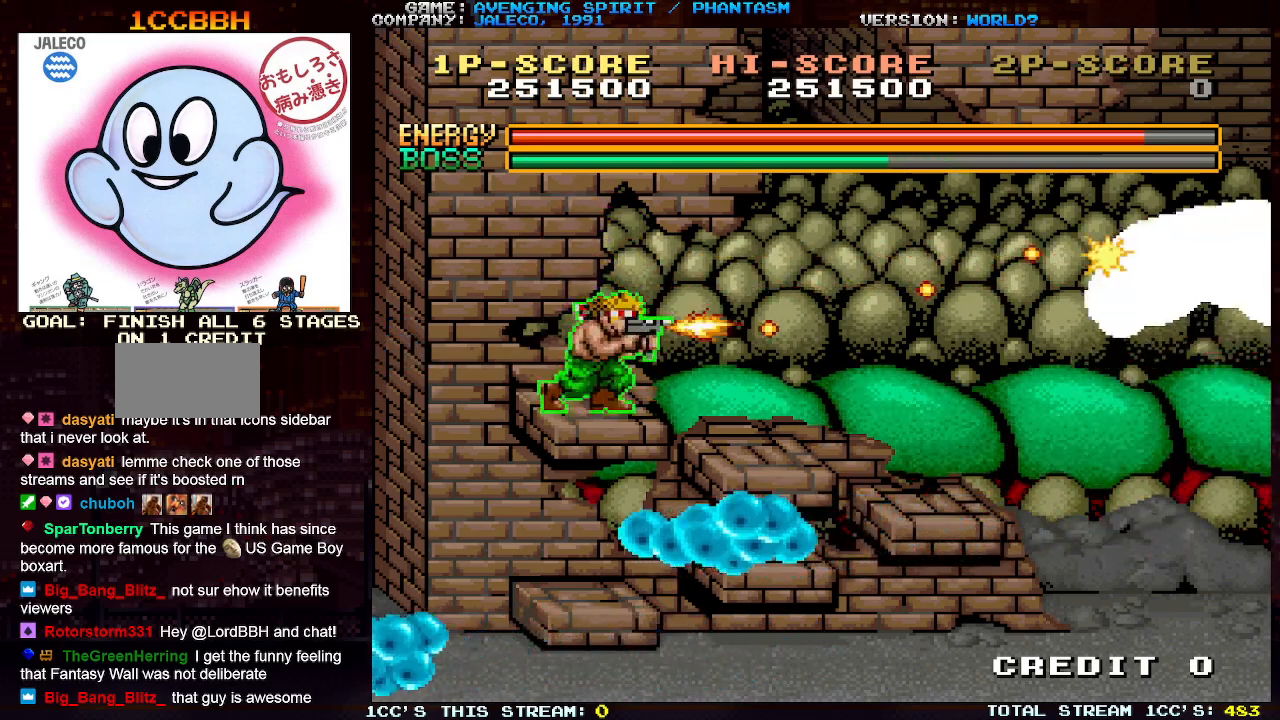
{"buttons": [], "left_stick": "center", "events": [[17, "SQUARE", "down"], [100, "SQUARE", "up"], [183, "SQUARE", "down"], [283, "SQUARE", "up"], [383, "SQUARE", "down"], [467, "SQUARE", "up"]]}
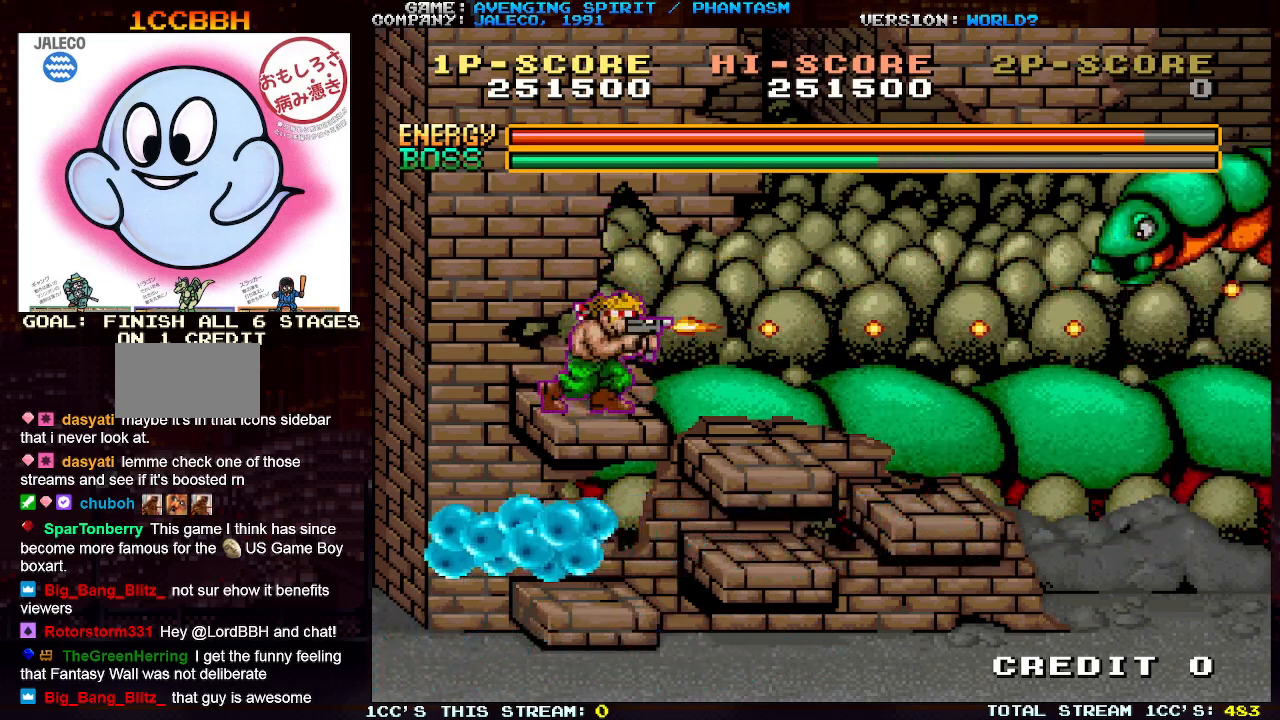
{"buttons": [], "left_stick": "left", "events": [[167, "left_stick", "left"]]}
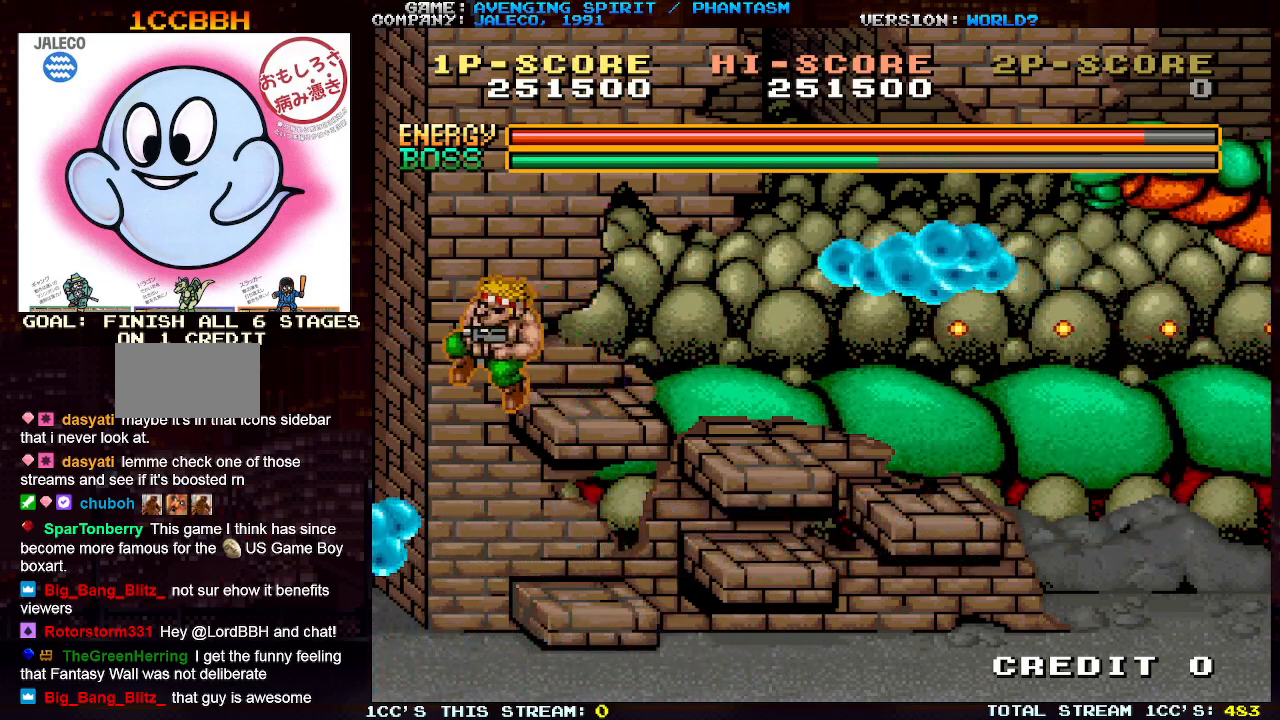
{"buttons": ["SQUARE"], "left_stick": "right", "events": [[267, "left_stick", "right"], [317, "SQUARE", "down"], [367, "SQUARE", "up"], [483, "SQUARE", "down"]]}
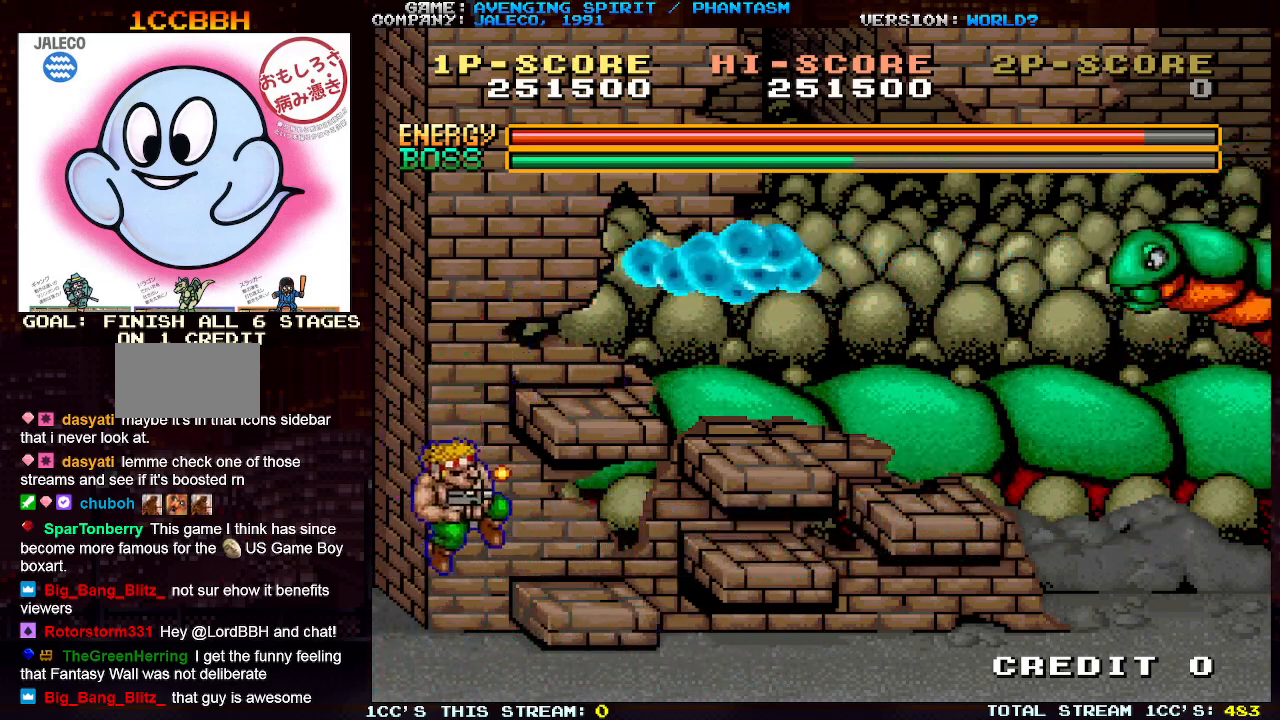
{"buttons": [], "left_stick": "right", "events": [[50, "SQUARE", "up"], [150, "SQUARE", "down"], [233, "SQUARE", "up"], [350, "SQUARE", "down"], [433, "SQUARE", "up"]]}
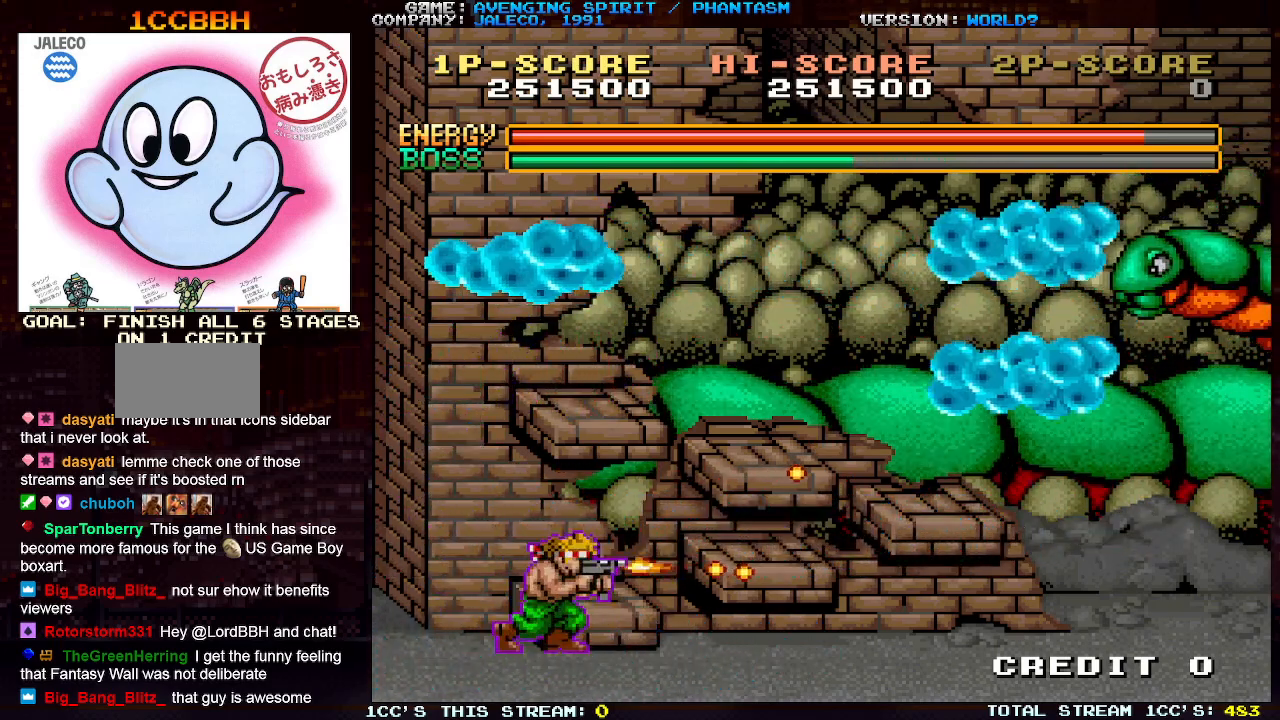
{"buttons": [], "left_stick": "center", "events": [[50, "SQUARE", "down"], [133, "SQUARE", "up"], [233, "SQUARE", "down"], [333, "SQUARE", "up"], [367, "left_stick", "center"], [433, "SQUARE", "down"], [500, "SQUARE", "up"]]}
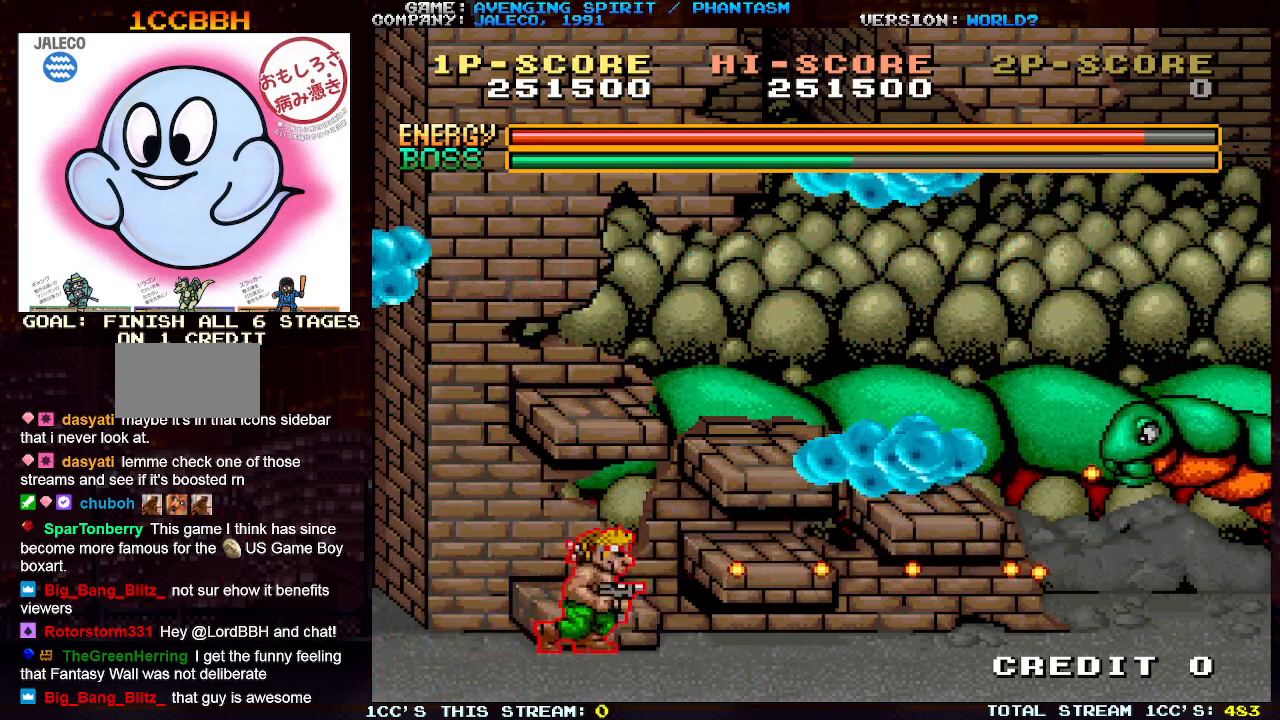
{"buttons": [], "left_stick": "down", "events": [[17, "left_stick", "down"], [117, "SQUARE", "down"], [183, "SQUARE", "up"], [283, "SQUARE", "down"], [333, "SQUARE", "up"], [417, "SQUARE", "down"], [483, "SQUARE", "up"]]}
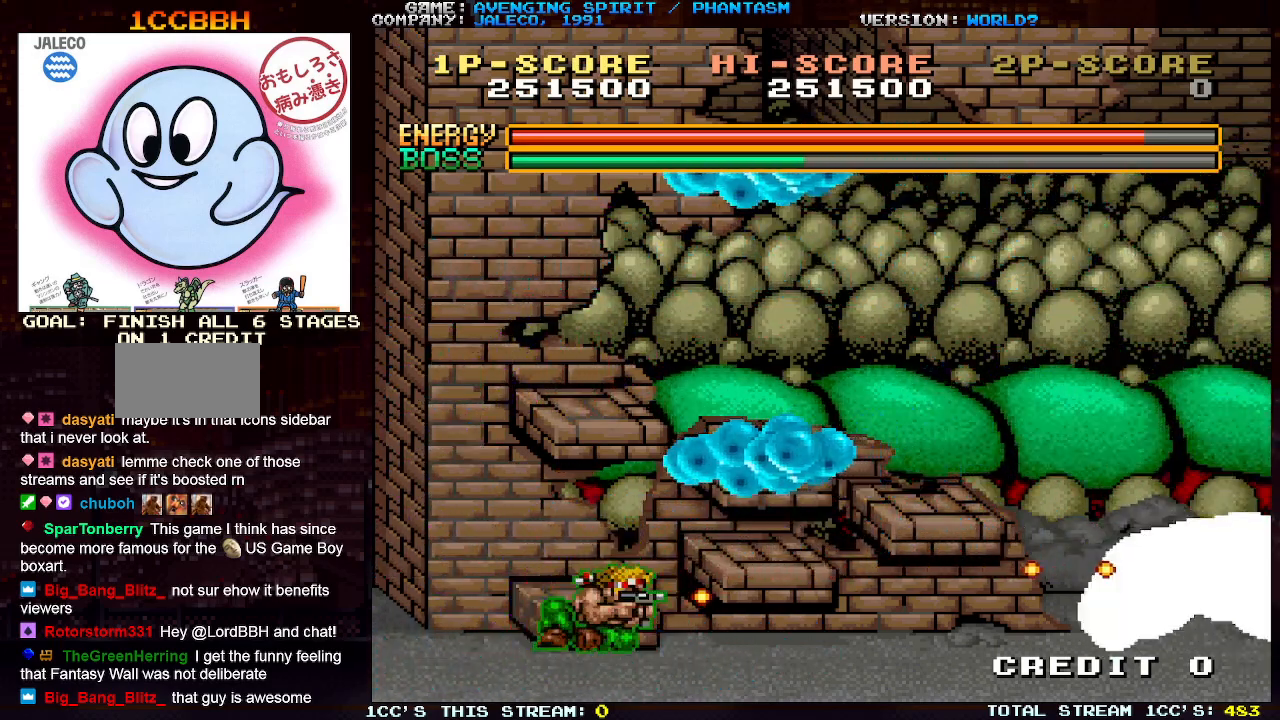
{"buttons": ["SQUARE"], "left_stick": "down", "events": [[100, "SQUARE", "down"], [150, "SQUARE", "up"], [250, "SQUARE", "down"], [350, "SQUARE", "up"], [433, "SQUARE", "down"]]}
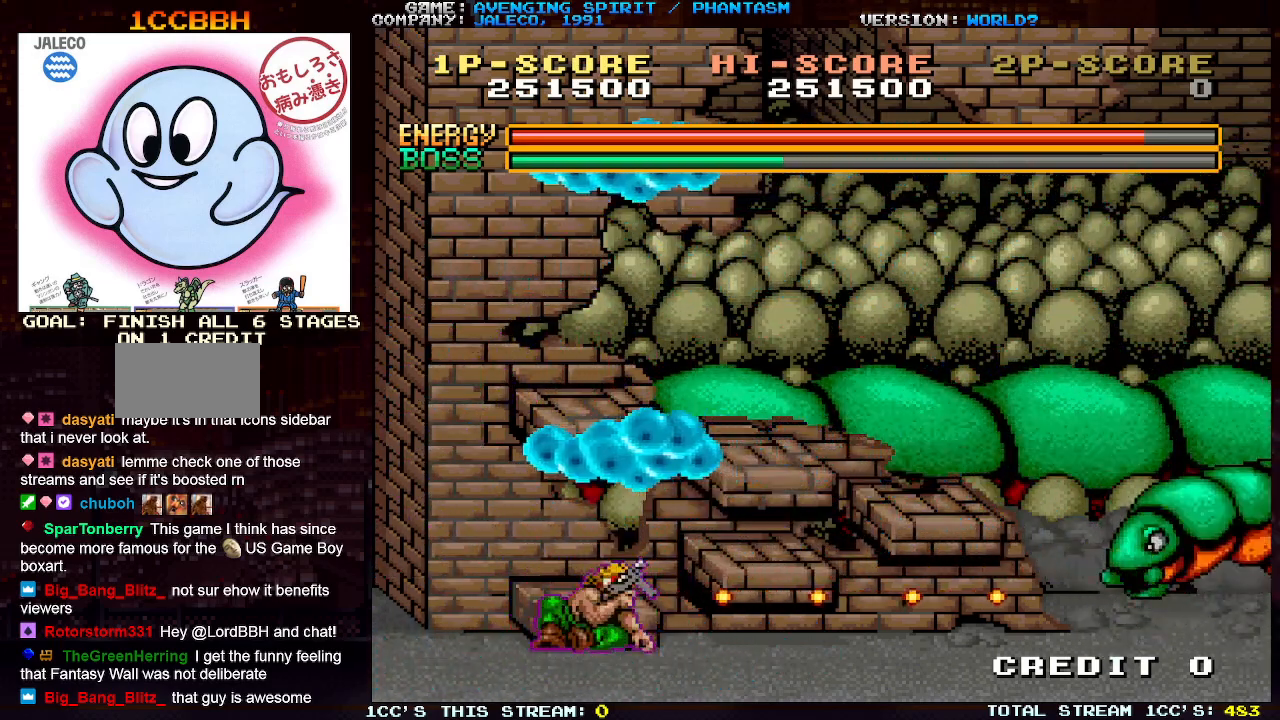
{"buttons": [], "left_stick": "center", "events": [[33, "SQUARE", "up"], [100, "SQUARE", "down"], [200, "SQUARE", "up"], [283, "SQUARE", "down"], [317, "left_stick", "center"], [350, "SQUARE", "up"]]}
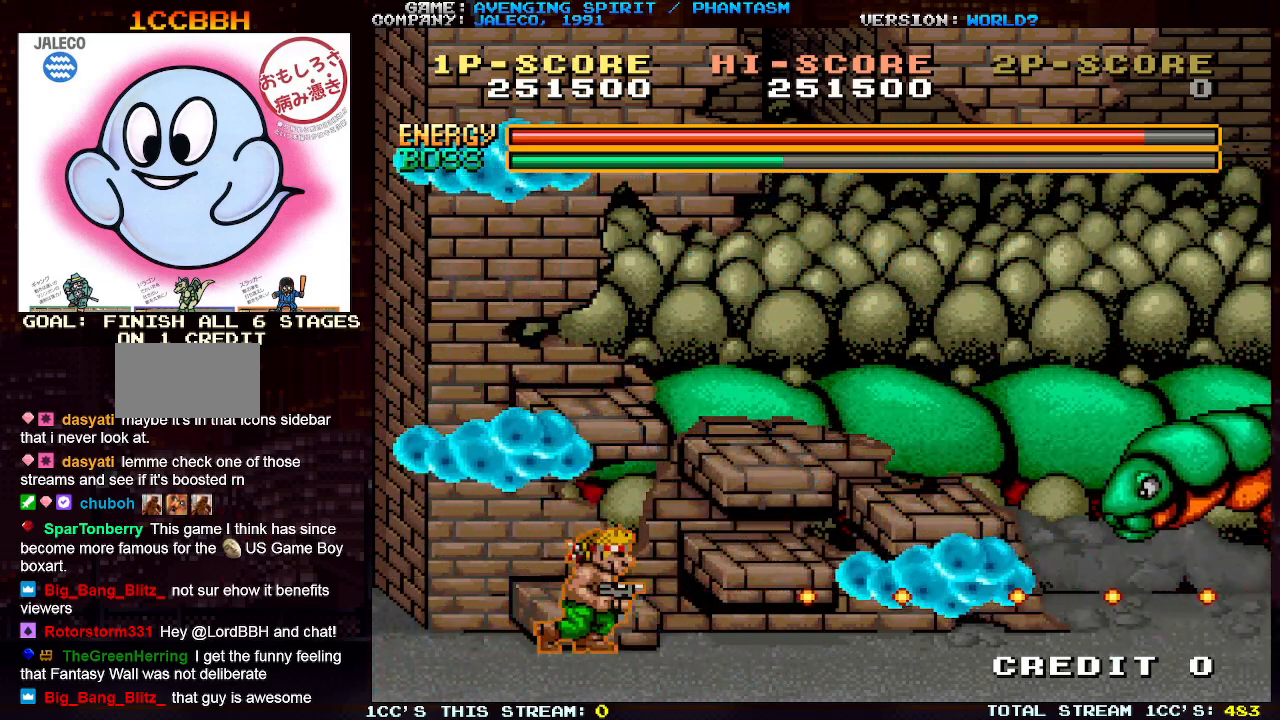
{"buttons": ["TRIANGLE"], "left_stick": "center", "events": [[117, "TRIANGLE", "down"], [383, "SQUARE", "down"], [500, "SQUARE", "up"]]}
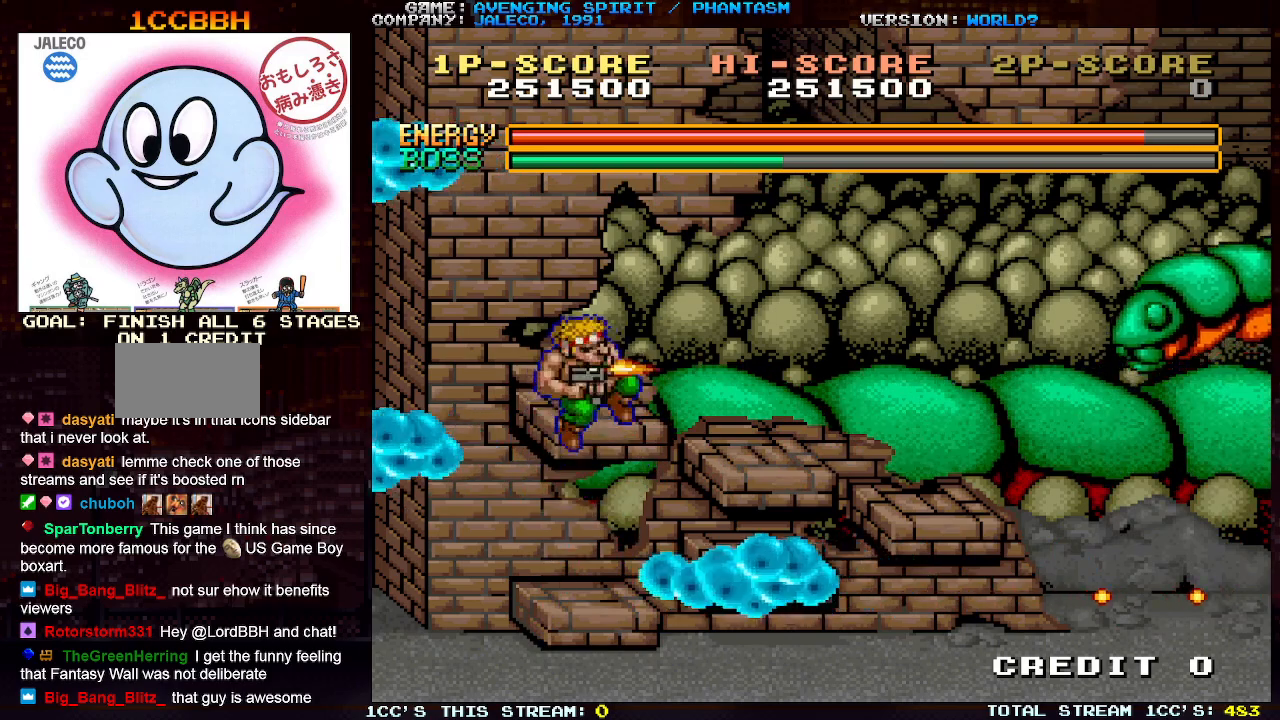
{"buttons": [], "left_stick": "center", "events": [[33, "TRIANGLE", "up"], [67, "SQUARE", "down"], [150, "SQUARE", "up"], [233, "SQUARE", "down"], [317, "SQUARE", "up"], [417, "SQUARE", "down"], [500, "SQUARE", "up"]]}
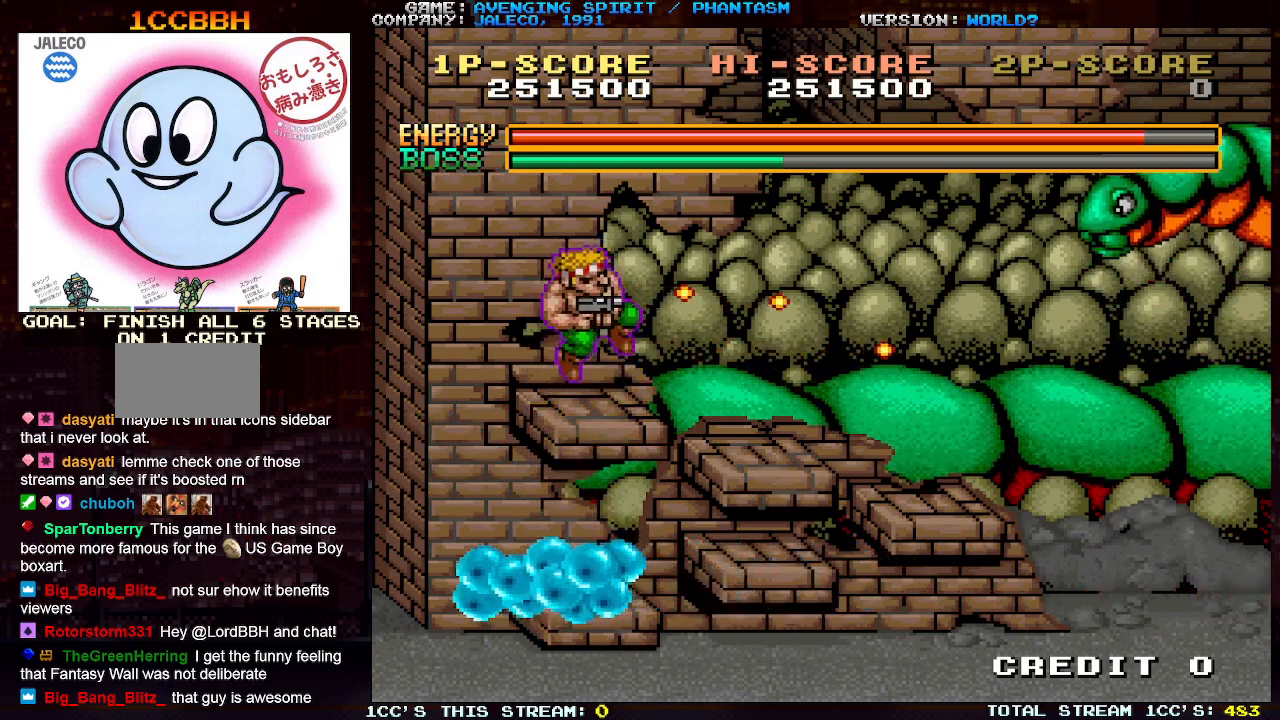
{"buttons": ["SQUARE"], "left_stick": "down", "events": [[100, "left_stick", "down"], [300, "TRIANGLE", "down"], [417, "TRIANGLE", "up"], [483, "SQUARE", "down"]]}
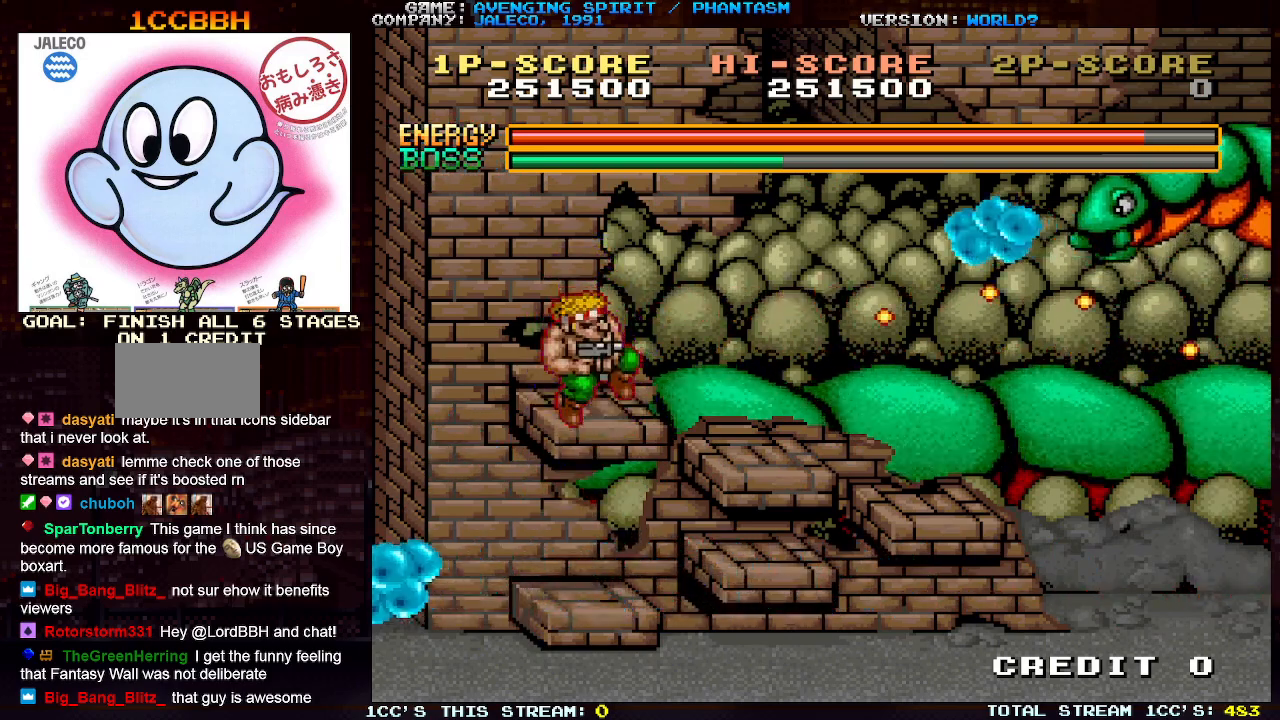
{"buttons": [], "left_stick": "center", "events": [[67, "SQUARE", "up"], [117, "left_stick", "center"], [150, "SQUARE", "down"], [250, "SQUARE", "up"], [333, "SQUARE", "down"], [417, "SQUARE", "up"]]}
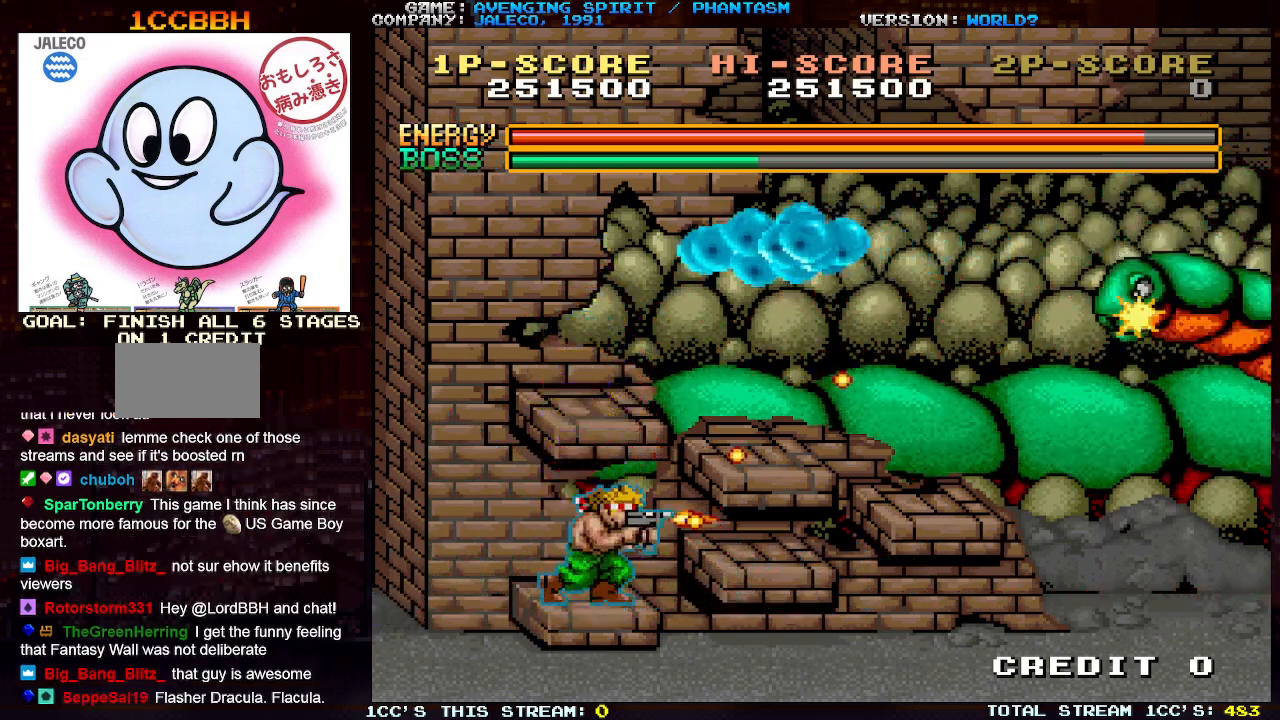
{"buttons": [], "left_stick": "center", "events": [[17, "SQUARE", "down"], [100, "SQUARE", "up"], [183, "SQUARE", "down"], [267, "SQUARE", "up"], [350, "SQUARE", "down"], [450, "SQUARE", "up"]]}
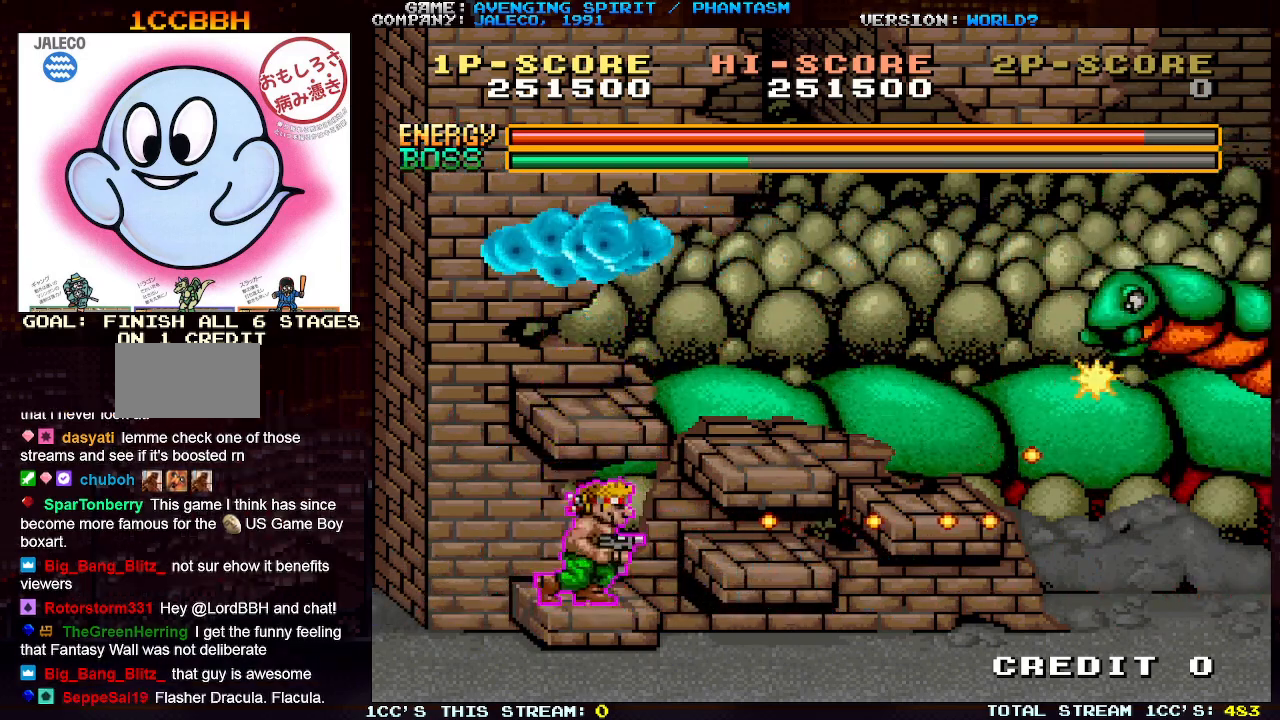
{"buttons": [], "left_stick": "center", "events": [[17, "SQUARE", "down"], [117, "SQUARE", "up"], [200, "SQUARE", "down"], [283, "SQUARE", "up"], [383, "SQUARE", "down"], [467, "SQUARE", "up"]]}
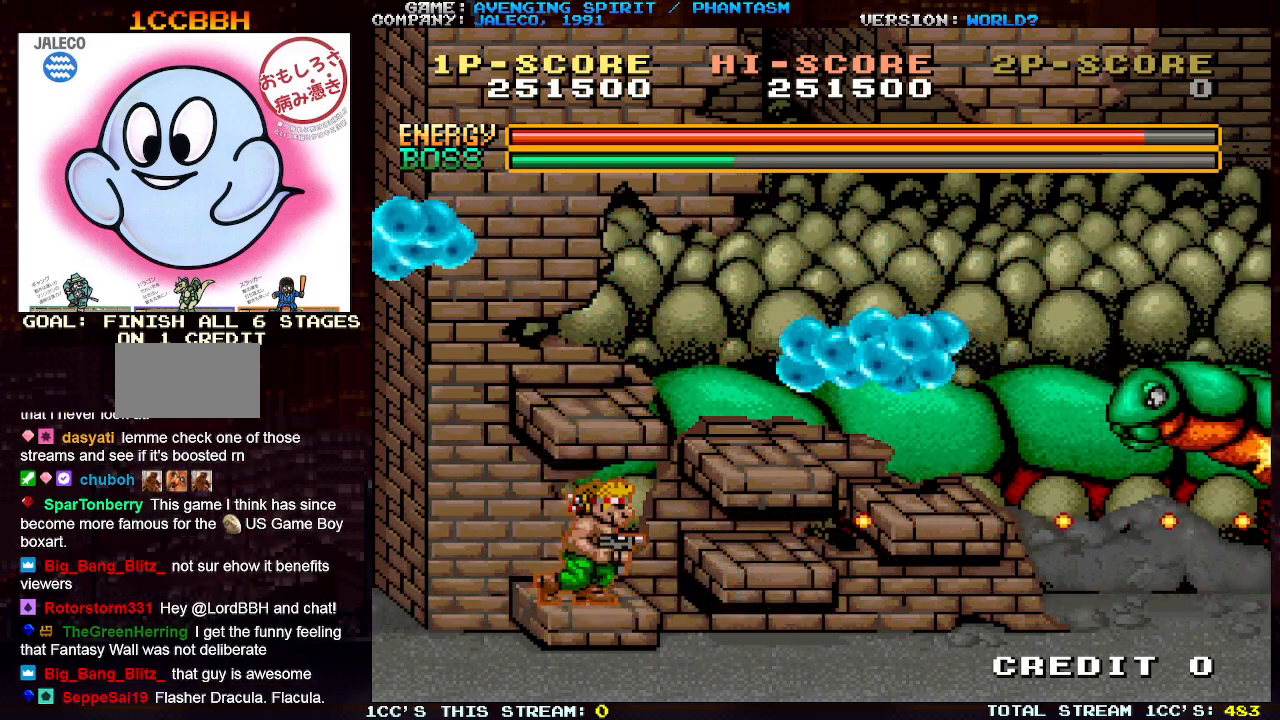
{"buttons": [], "left_stick": "center", "events": [[50, "SQUARE", "down"], [133, "SQUARE", "up"], [217, "SQUARE", "down"], [317, "SQUARE", "up"], [400, "SQUARE", "down"], [483, "SQUARE", "up"]]}
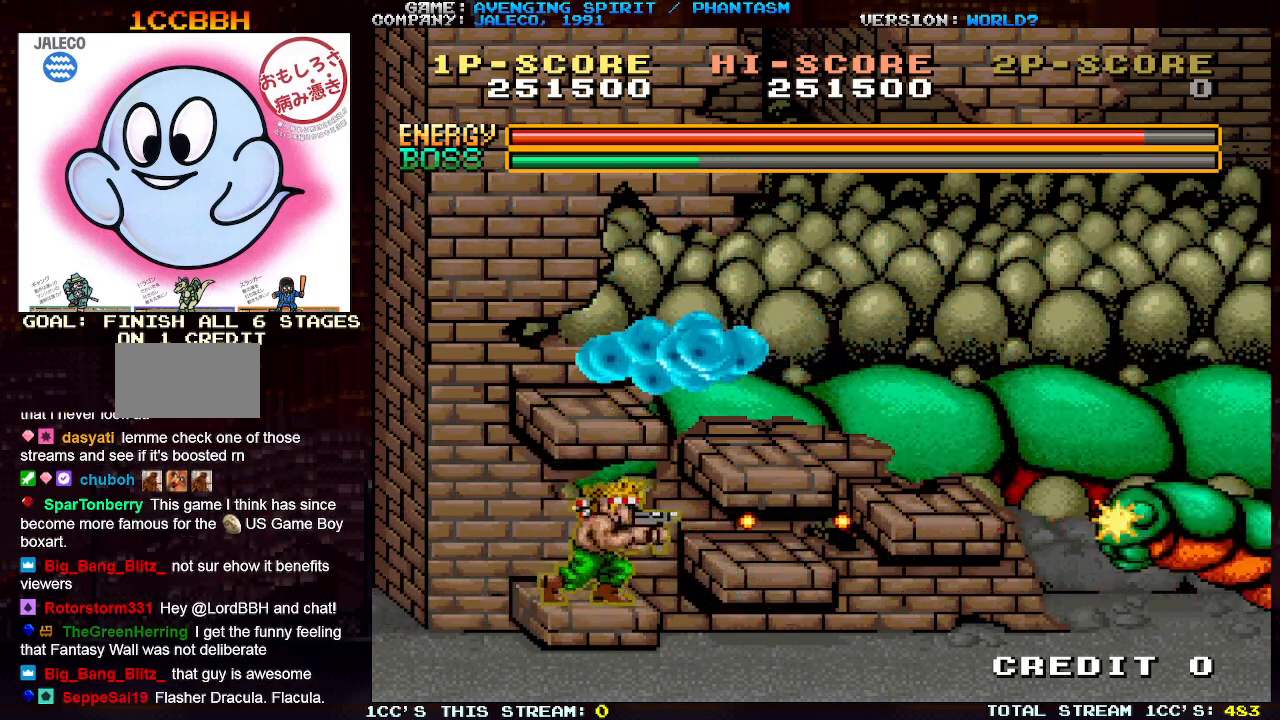
{"buttons": ["SQUARE", "TRIANGLE"], "left_stick": "center", "events": [[50, "SQUARE", "down"], [150, "SQUARE", "up"], [233, "SQUARE", "down"], [317, "SQUARE", "up"], [383, "SQUARE", "down"], [500, "TRIANGLE", "down"]]}
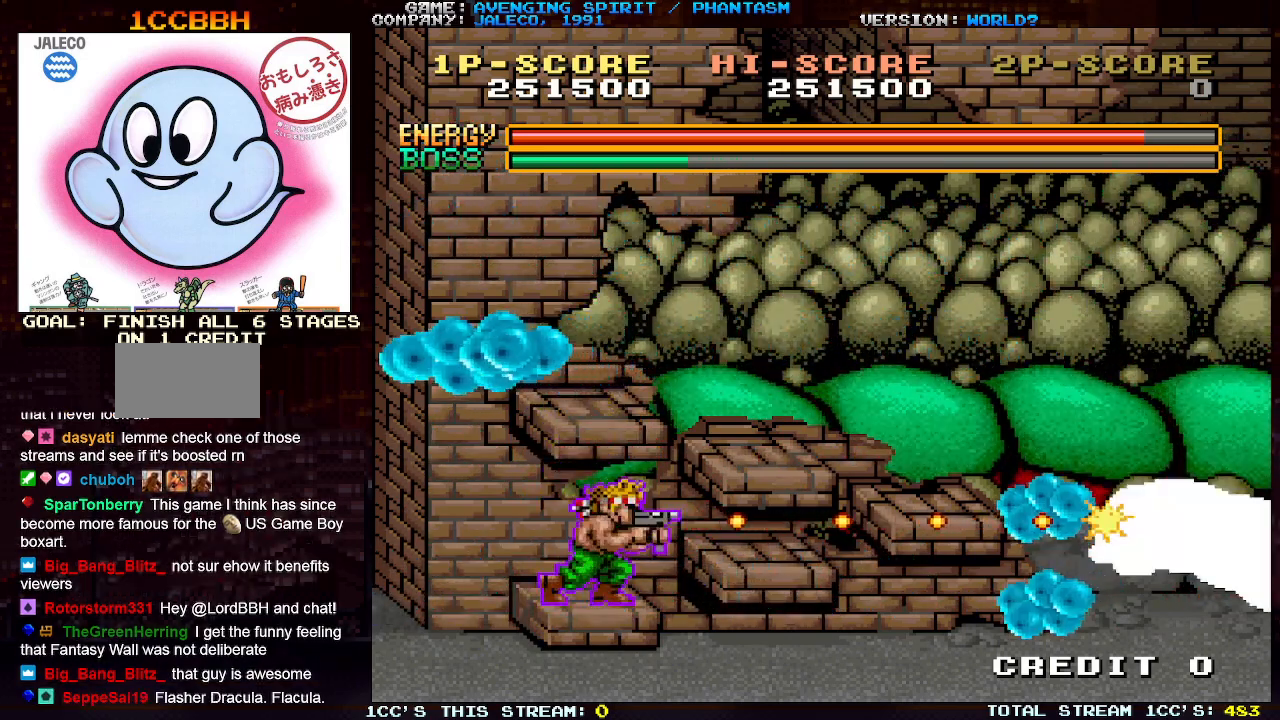
{"buttons": [], "left_stick": "center", "events": [[17, "SQUARE", "up"], [100, "SQUARE", "down"], [267, "SQUARE", "up"], [267, "TRIANGLE", "up"]]}
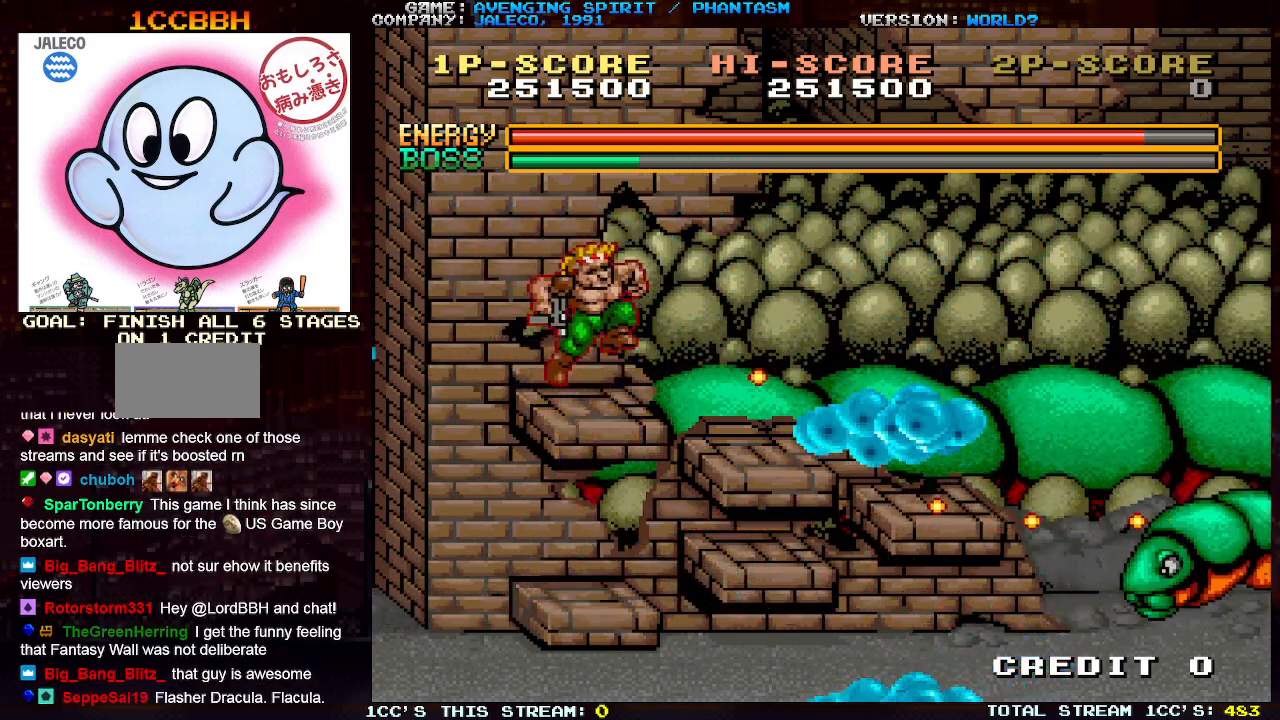
{"buttons": [], "left_stick": "center", "events": []}
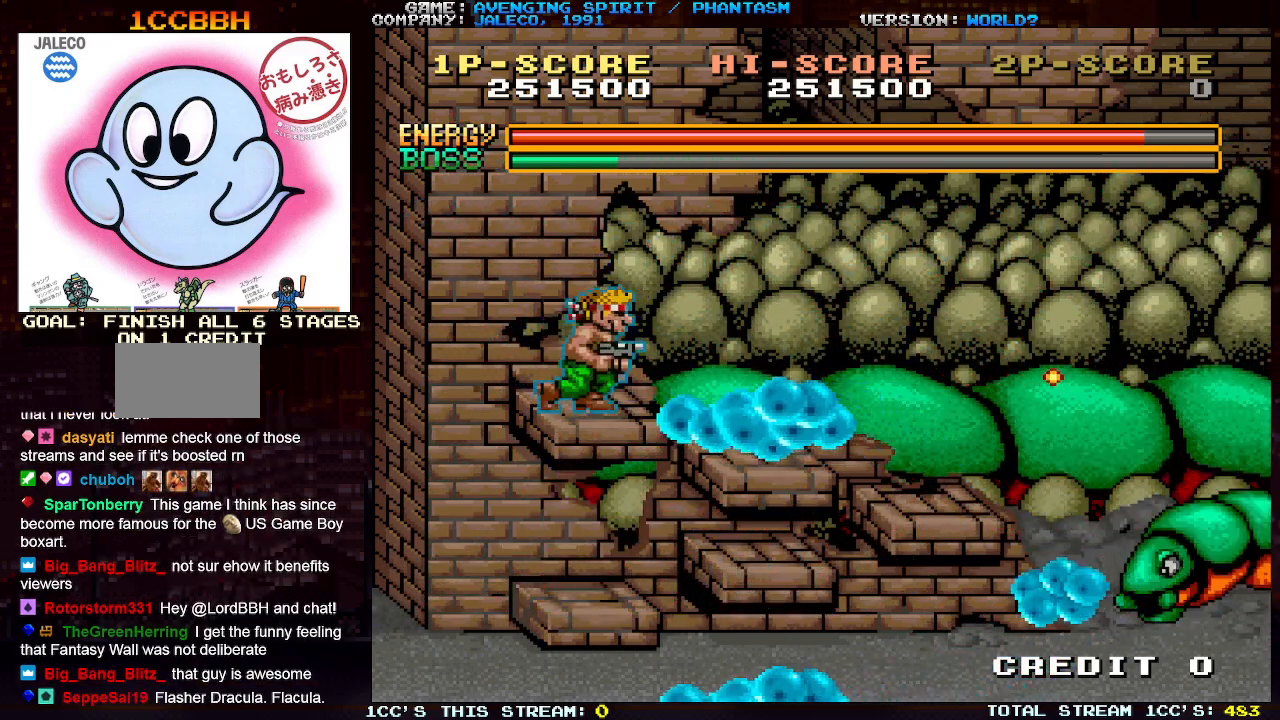
{"buttons": [], "left_stick": "right", "events": [[33, "TRIANGLE", "down"], [350, "left_stick", "right"], [400, "TRIANGLE", "up"]]}